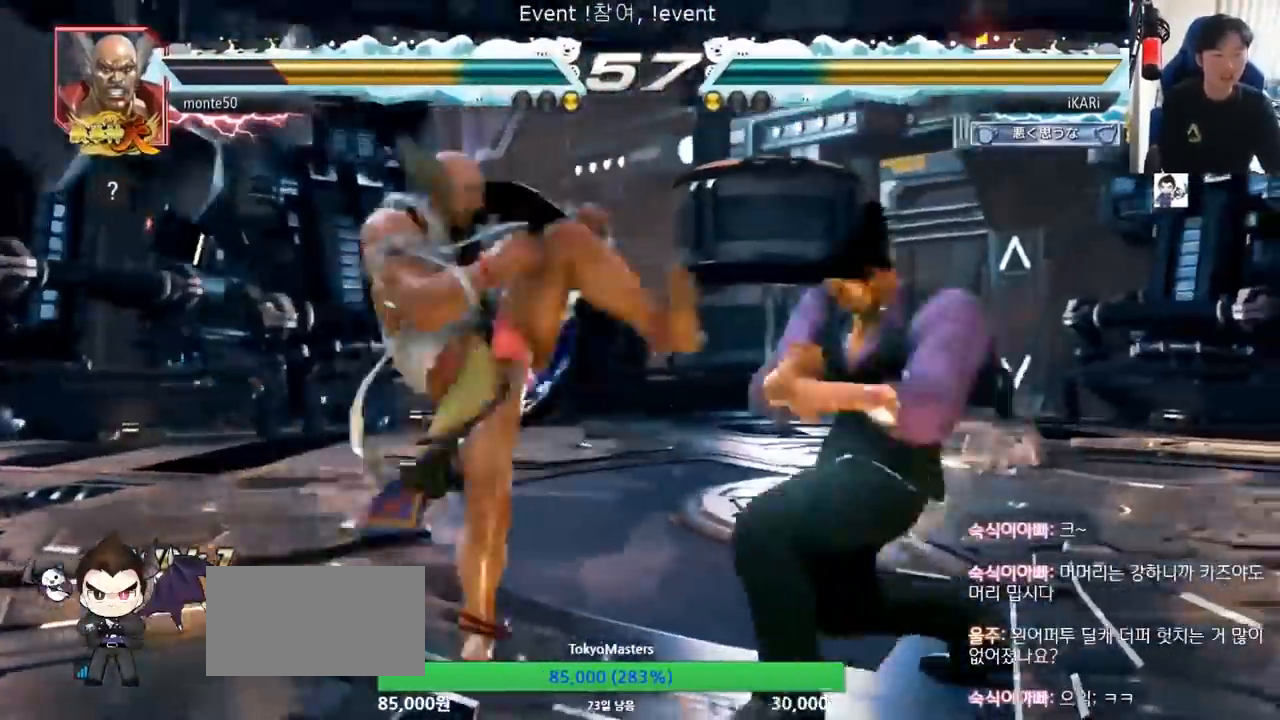
Gameplay with a controller (arcade stick); each line is a JSON object with the inputs held at the frame after it (dt_ms = milliseconds from this image to that frame). "events" lists button and stick changes between this image and that frame as [ms after this image, input, new state], when the widget could be followed in between. Not read: L3 R3.
{"dt_ms": 500, "buttons": [], "left_stick": "right", "events": [[33, "left_stick", "right"]]}
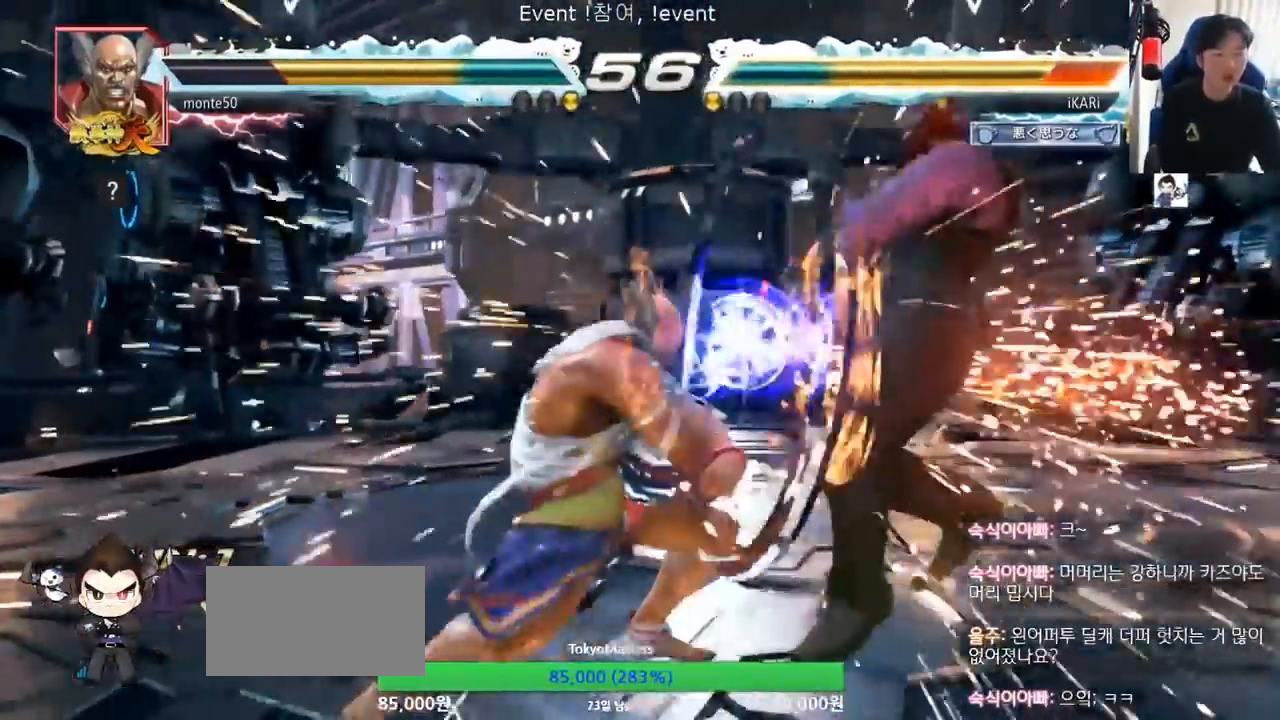
{"dt_ms": 1000, "buttons": ["SQUARE"], "left_stick": "center"}
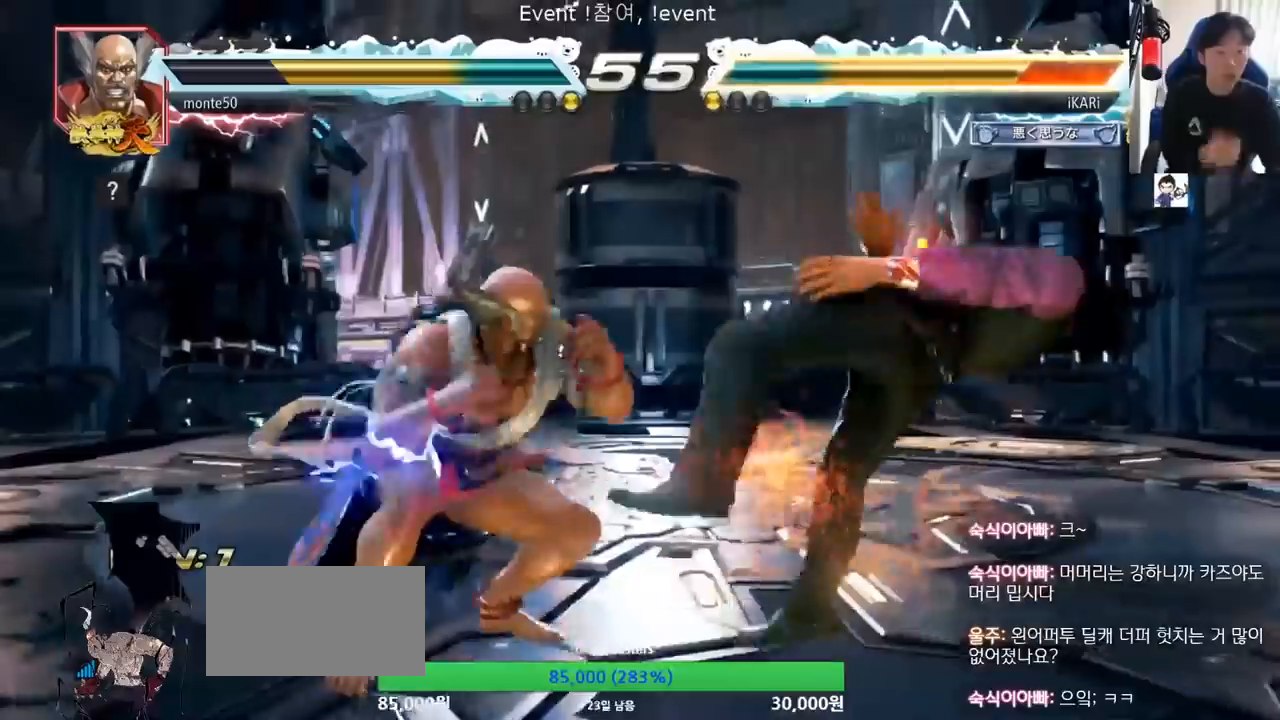
{"dt_ms": 500, "buttons": [], "left_stick": "center", "events": [[100, "SQUARE", "up"]]}
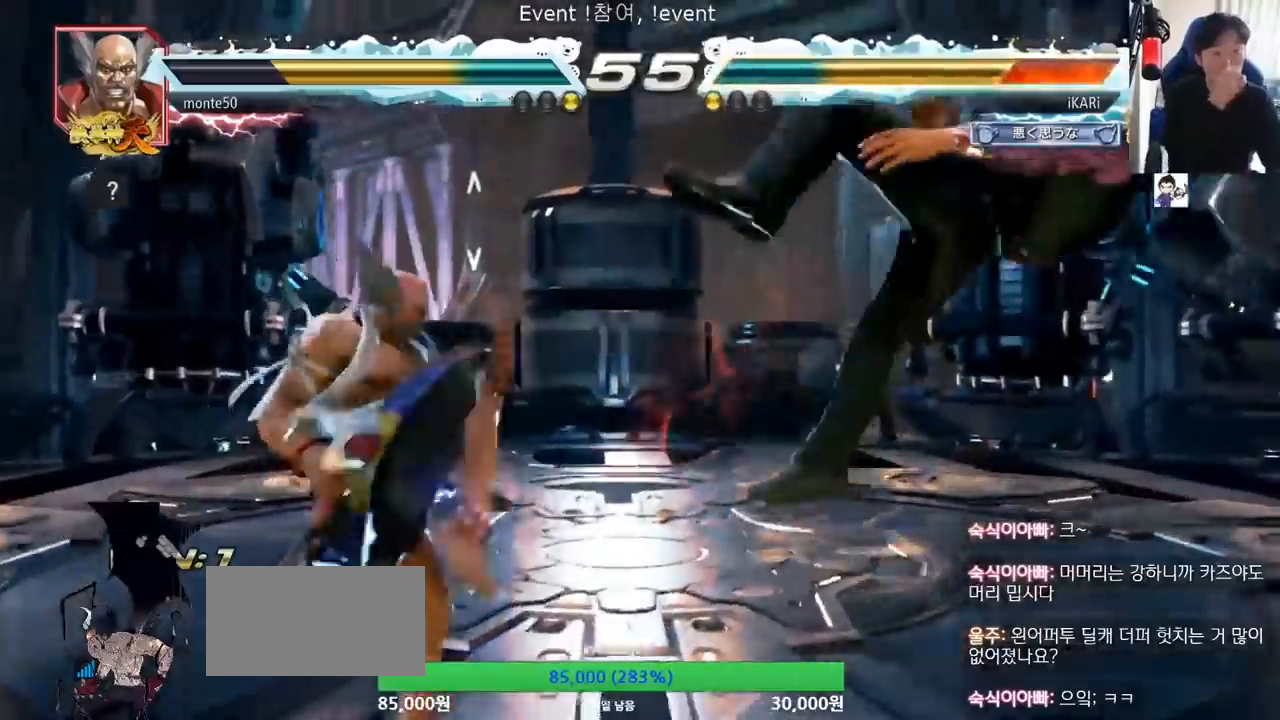
{"dt_ms": 500, "buttons": ["SQUARE"], "left_stick": "center", "events": [[100, "SQUARE", "down"], [100, "TRIANGLE", "down"], [200, "TRIANGLE", "up"]]}
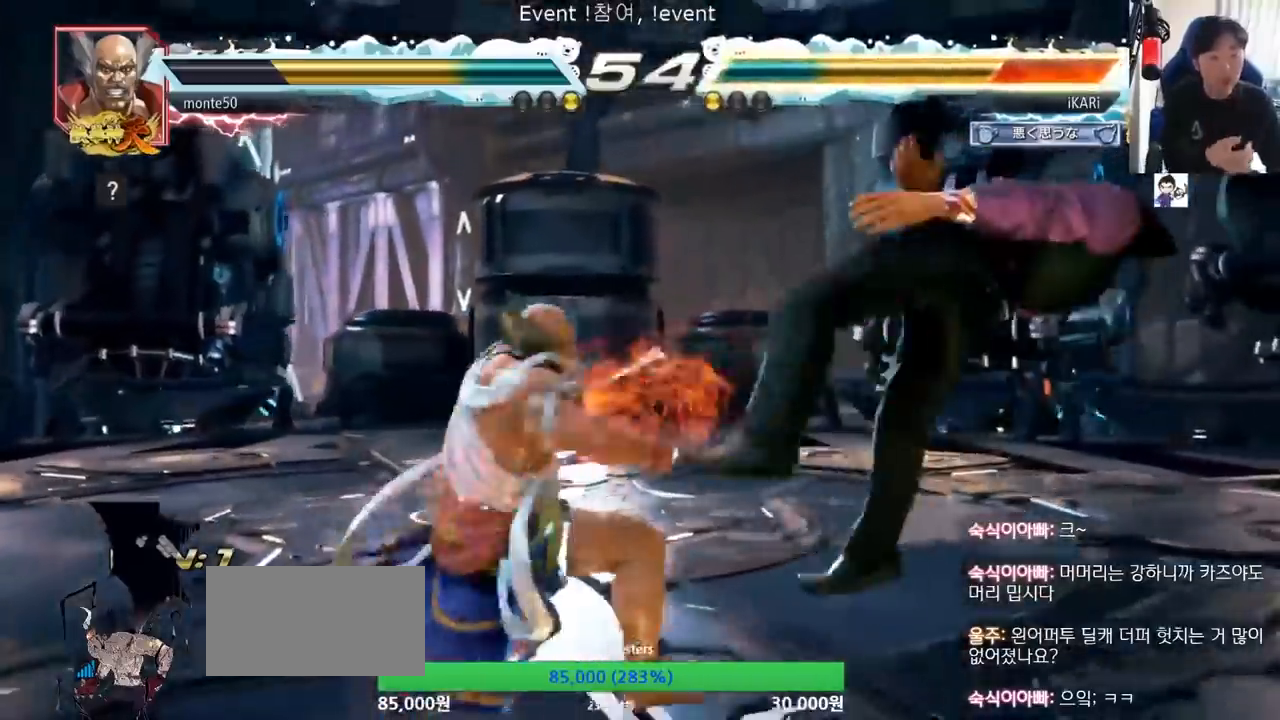
{"dt_ms": 500, "buttons": [], "left_stick": "center", "events": [[67, "SQUARE", "up"], [100, "SQUARE", "down"], [100, "TRIANGLE", "down"], [167, "TRIANGLE", "up"], [233, "SQUARE", "up"], [300, "TRIANGLE", "down"], [333, "SQUARE", "down"], [367, "SQUARE", "up"], [367, "TRIANGLE", "up"]]}
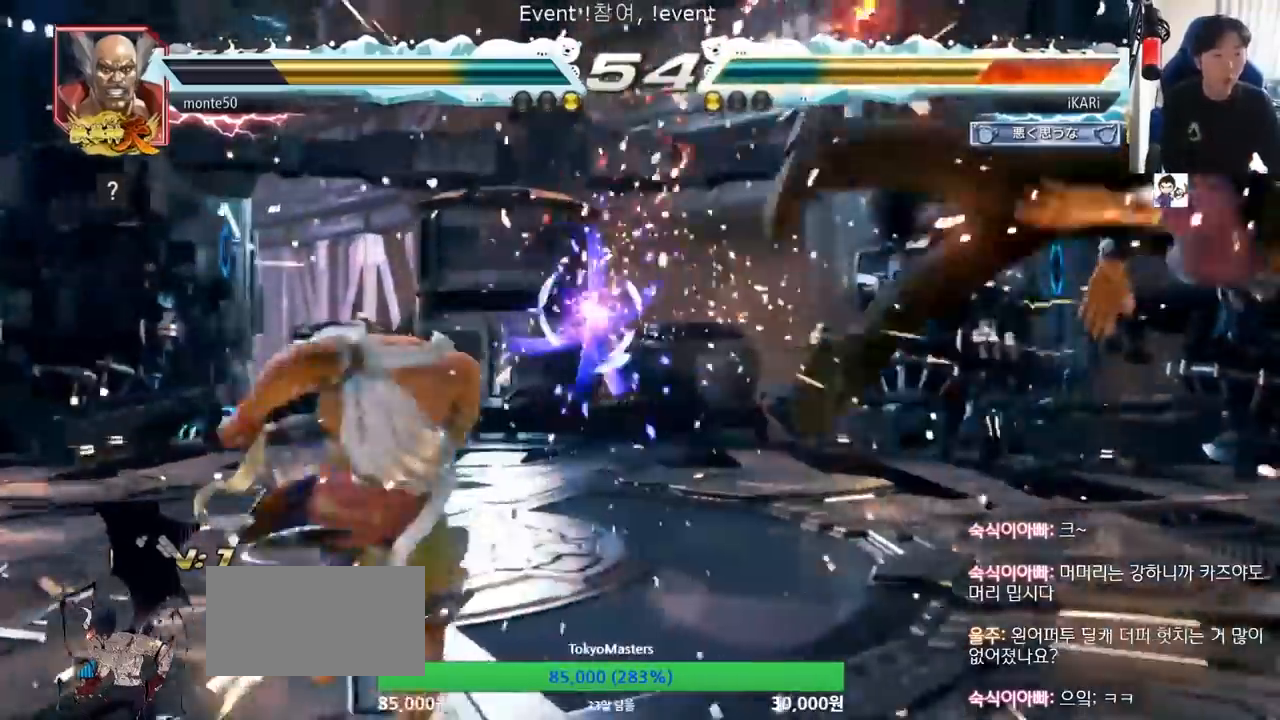
{"dt_ms": 500, "buttons": [], "left_stick": "center", "events": [[33, "TRIANGLE", "down"], [67, "SQUARE", "down"], [100, "SQUARE", "up"], [100, "TRIANGLE", "up"], [233, "TRIANGLE", "down"], [267, "SQUARE", "down"], [300, "TRIANGLE", "up"], [333, "SQUARE", "up"], [400, "SQUARE", "down"], [400, "TRIANGLE", "down"], [467, "TRIANGLE", "up"], [500, "SQUARE", "up"]]}
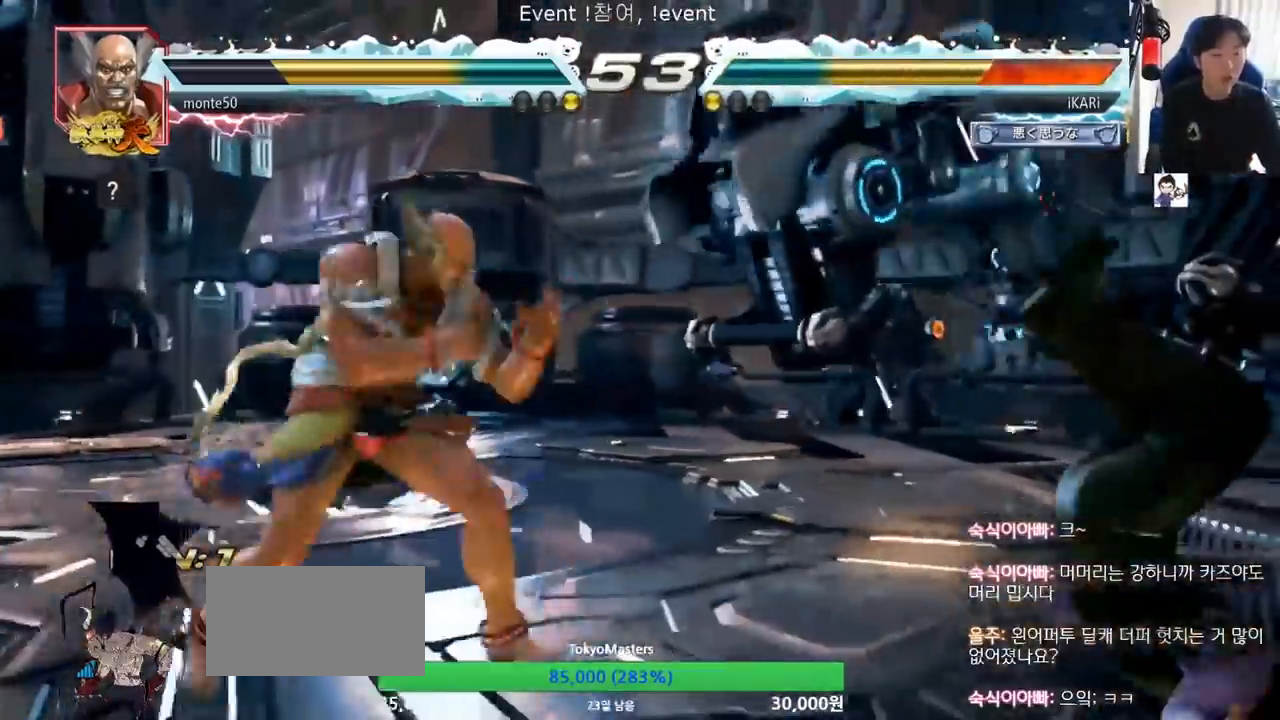
{"dt_ms": 500, "buttons": ["SQUARE"], "left_stick": "center", "events": [[67, "SQUARE", "down"], [67, "TRIANGLE", "down"], [133, "TRIANGLE", "up"], [200, "SQUARE", "up"], [200, "TRIANGLE", "down"], [267, "SQUARE", "down"], [300, "TRIANGLE", "up"], [367, "TRIANGLE", "down"], [500, "TRIANGLE", "up"]]}
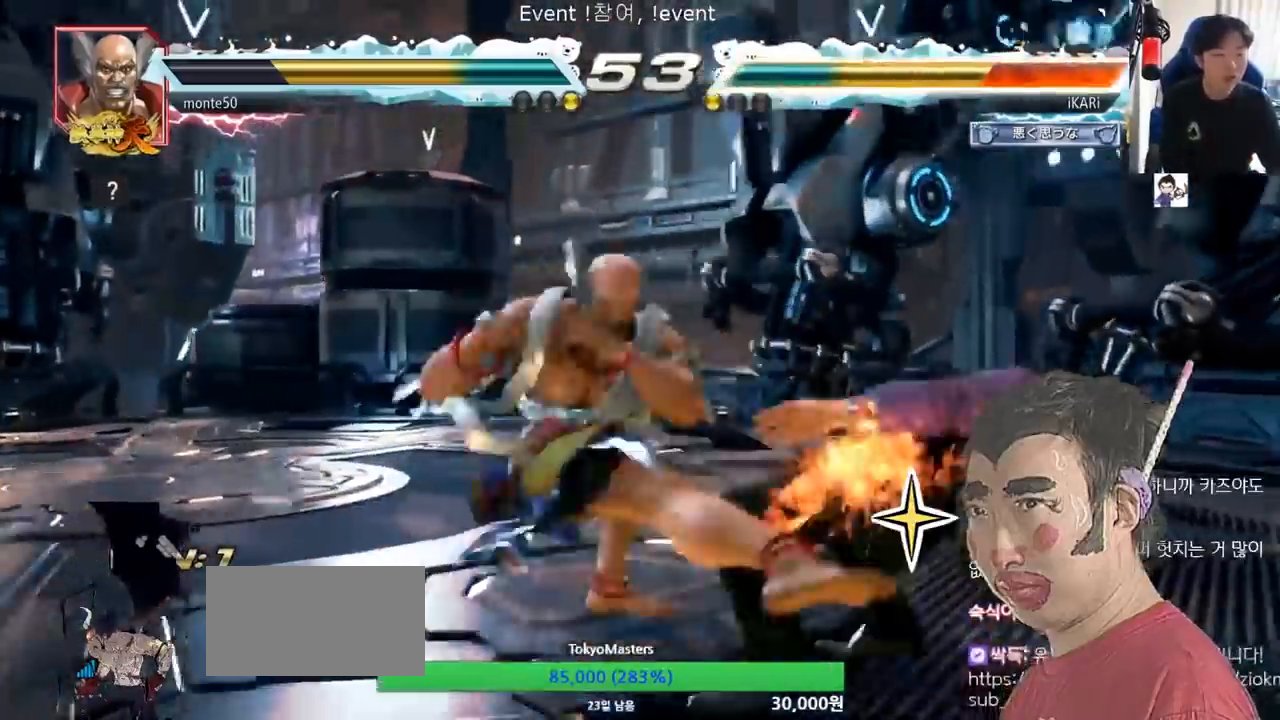
{"dt_ms": 500, "buttons": ["SQUARE"], "left_stick": "center", "events": [[67, "TRIANGLE", "down"], [133, "TRIANGLE", "up"], [200, "SQUARE", "up"], [200, "TRIANGLE", "down"], [233, "SQUARE", "down"], [233, "TRIANGLE", "up"], [300, "TRIANGLE", "down"], [333, "SQUARE", "up"], [333, "TRIANGLE", "up"], [367, "SQUARE", "down"], [367, "TRIANGLE", "down"], [433, "SQUARE", "up"], [433, "TRIANGLE", "up"], [467, "SQUARE", "down"], [467, "TRIANGLE", "down"], [500, "TRIANGLE", "up"]]}
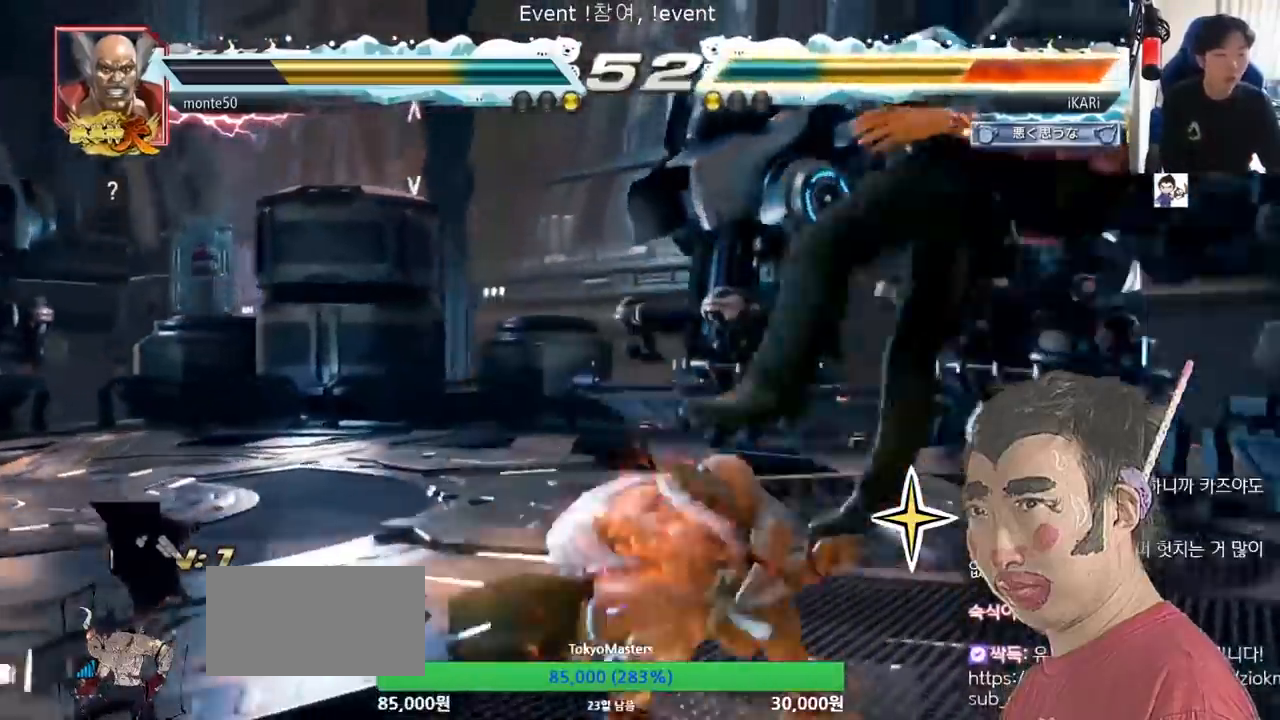
{"dt_ms": 500, "buttons": [], "left_stick": "center", "events": [[33, "SQUARE", "up"], [67, "SQUARE", "down"], [67, "TRIANGLE", "down"], [133, "SQUARE", "up"], [167, "TRIANGLE", "up"]]}
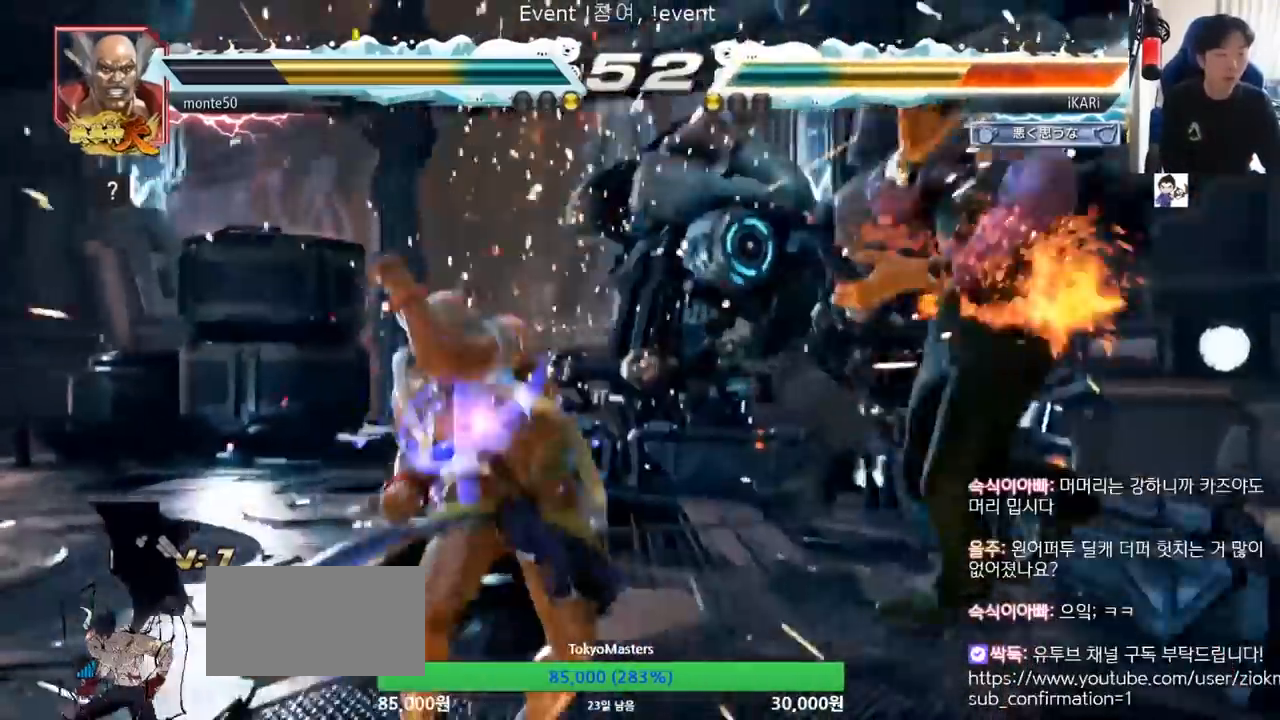
{"dt_ms": 500, "buttons": [], "left_stick": "center", "events": []}
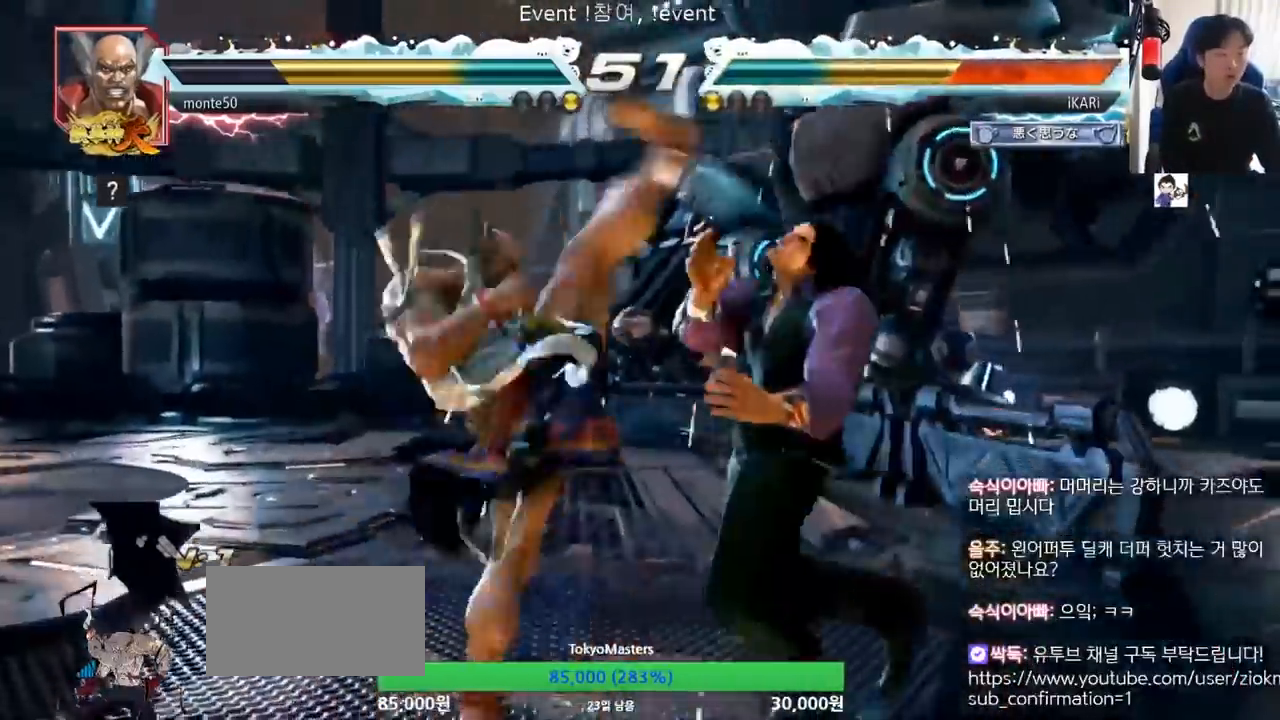
{"dt_ms": 500, "buttons": ["CROSS", "CIRCLE"], "left_stick": "center", "events": [[467, "CIRCLE", "down"], [467, "CROSS", "down"]]}
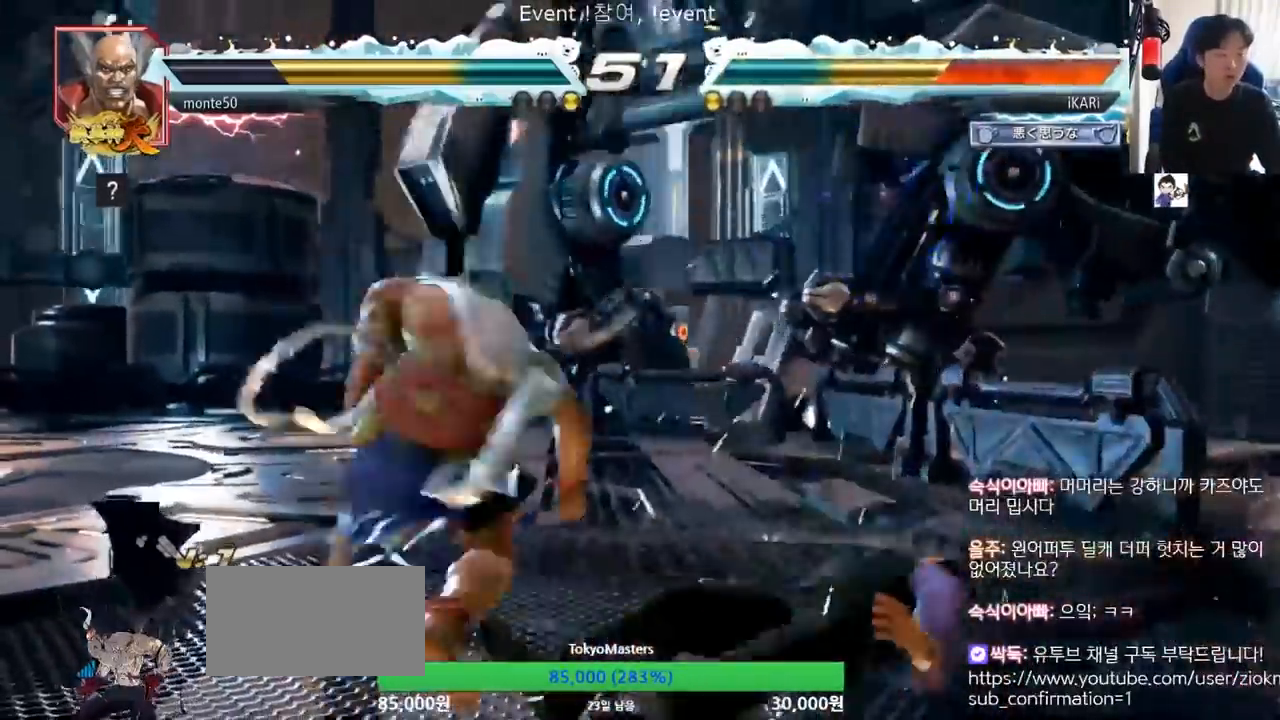
{"dt_ms": 500, "buttons": ["SQUARE"], "left_stick": "center", "events": [[67, "CIRCLE", "up"], [67, "CROSS", "up"], [433, "SQUARE", "down"], [467, "SQUARE", "up"], [500, "SQUARE", "down"]]}